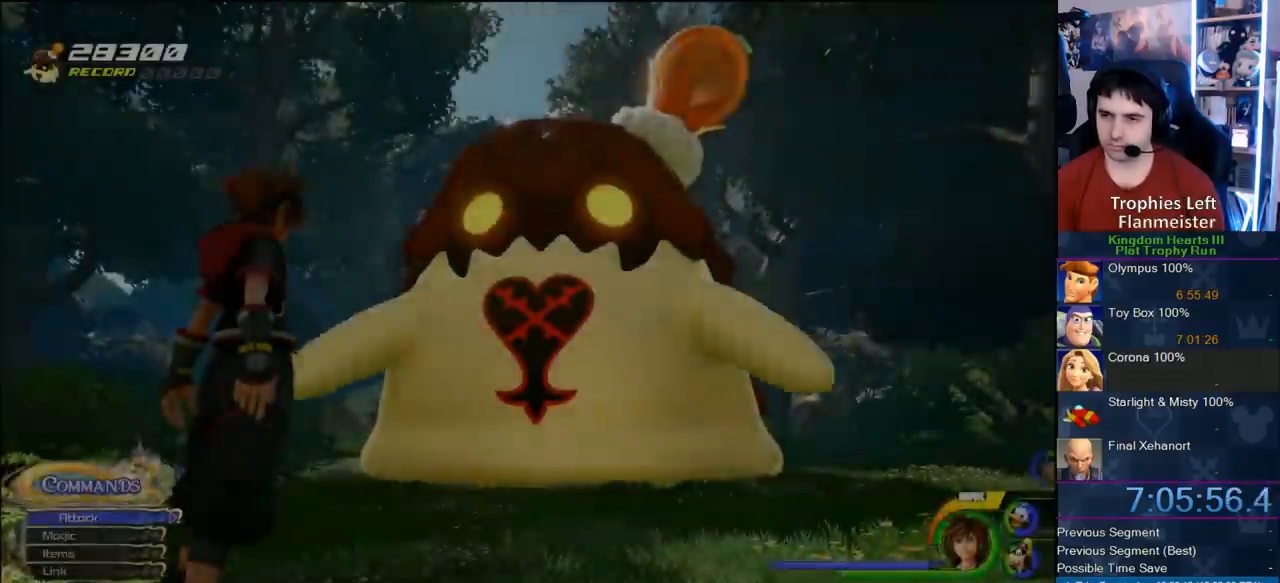
Gameplay with a controller (PlayStation layout); each line is a JSON object with the inputs held at the frame after it (dt_ms = milliseconds from this image to that frame). "button_events" lists button changes between this image and that frame as [ms after this image, input, new state], when the widget could be followed in between (sticks are given only as held states). Not read: L1 L3 R1 R3.
{"dt_ms": 500, "buttons": ["DPAD_DOWN", "START"], "left_stick": "center", "right_stick": "center", "button_events": [[150, "START", "down"], [350, "START", "up"], [400, "DPAD_DOWN", "down"], [483, "START", "down"]]}
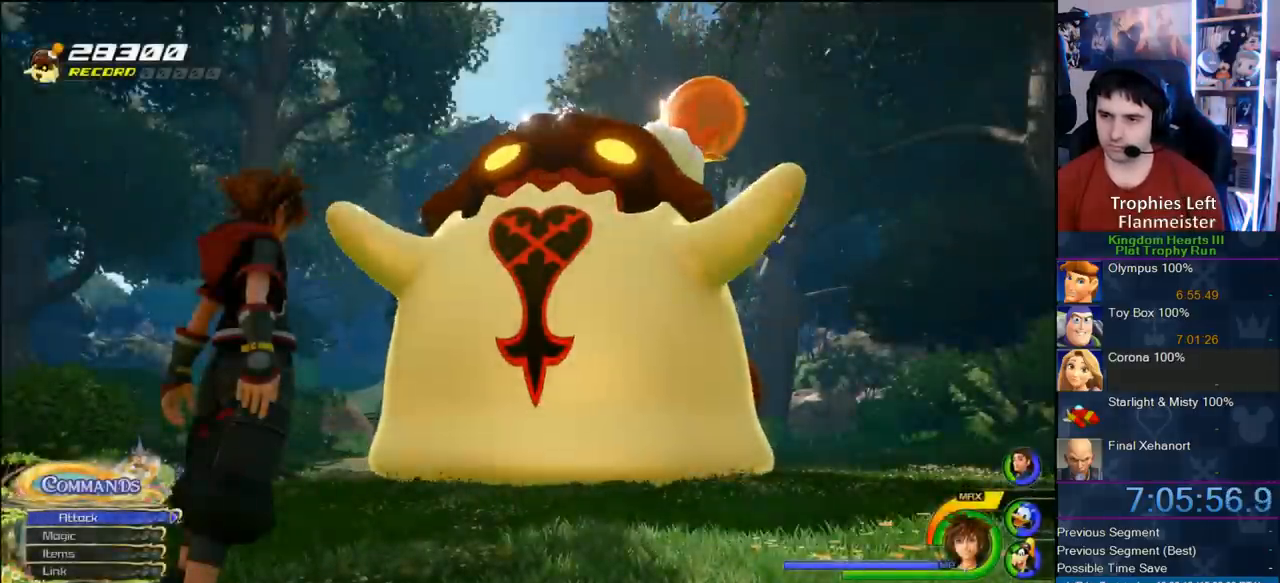
{"dt_ms": 500, "buttons": ["CROSS", "SQUARE"], "left_stick": "center", "right_stick": "center", "button_events": [[33, "DPAD_DOWN", "up"], [150, "START", "up"], [217, "DPAD_DOWN", "down"], [250, "CIRCLE", "down"], [350, "CROSS", "down"], [350, "DPAD_DOWN", "up"], [367, "CIRCLE", "up"], [367, "SQUARE", "down"]]}
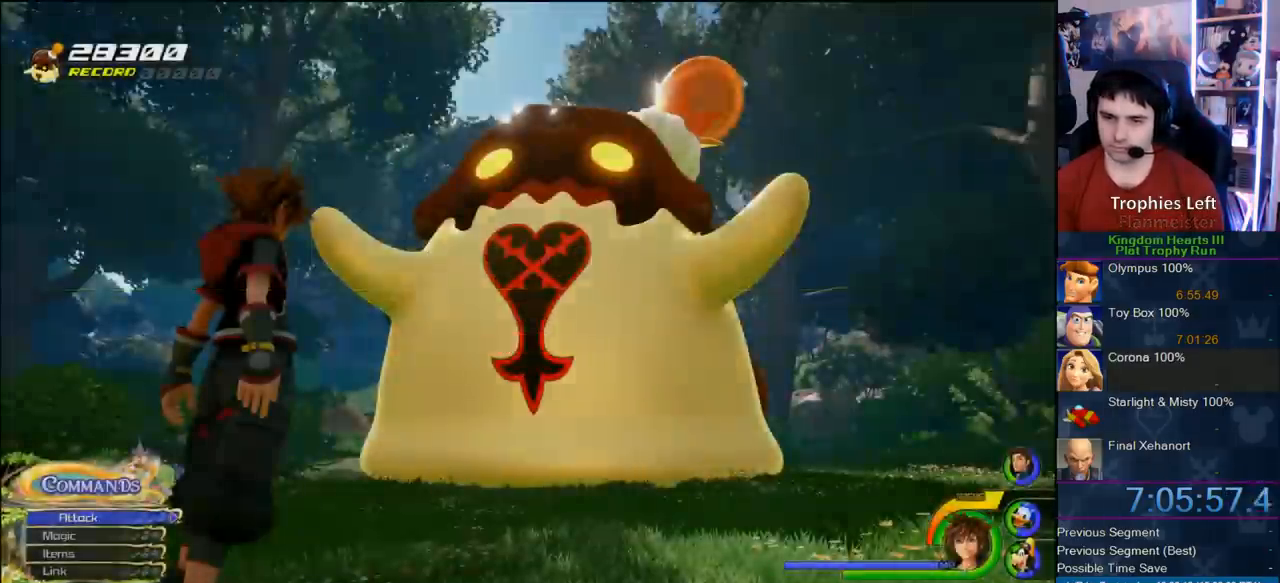
{"dt_ms": 500, "buttons": [], "left_stick": "center", "right_stick": "center", "button_events": [[50, "TRIANGLE", "down"], [83, "CROSS", "up"], [83, "SQUARE", "up"], [150, "CIRCLE", "down"], [233, "TRIANGLE", "up"], [267, "CIRCLE", "up"]]}
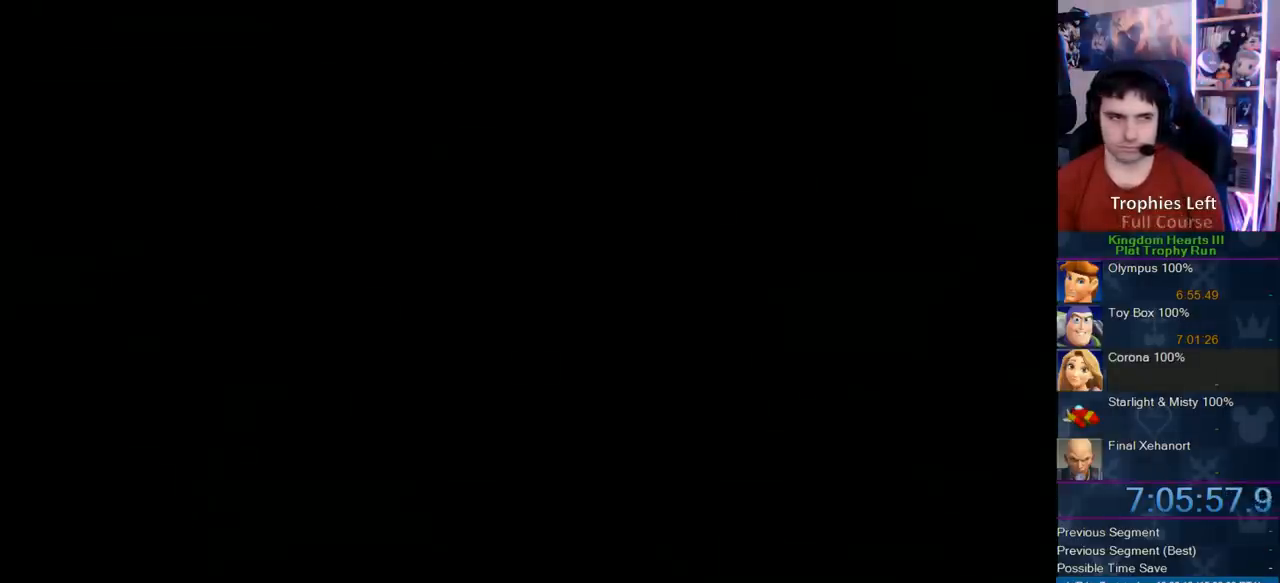
{"dt_ms": 500, "buttons": [], "left_stick": "center", "right_stick": "center", "button_events": []}
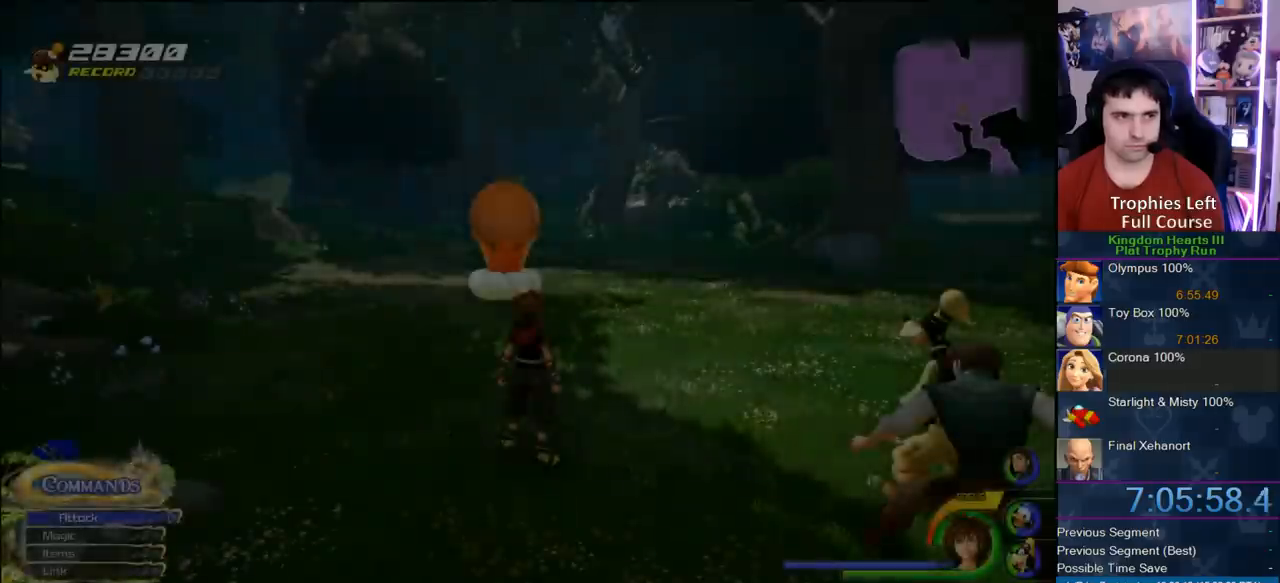
{"dt_ms": 500, "buttons": [], "left_stick": "center", "right_stick": "center", "button_events": []}
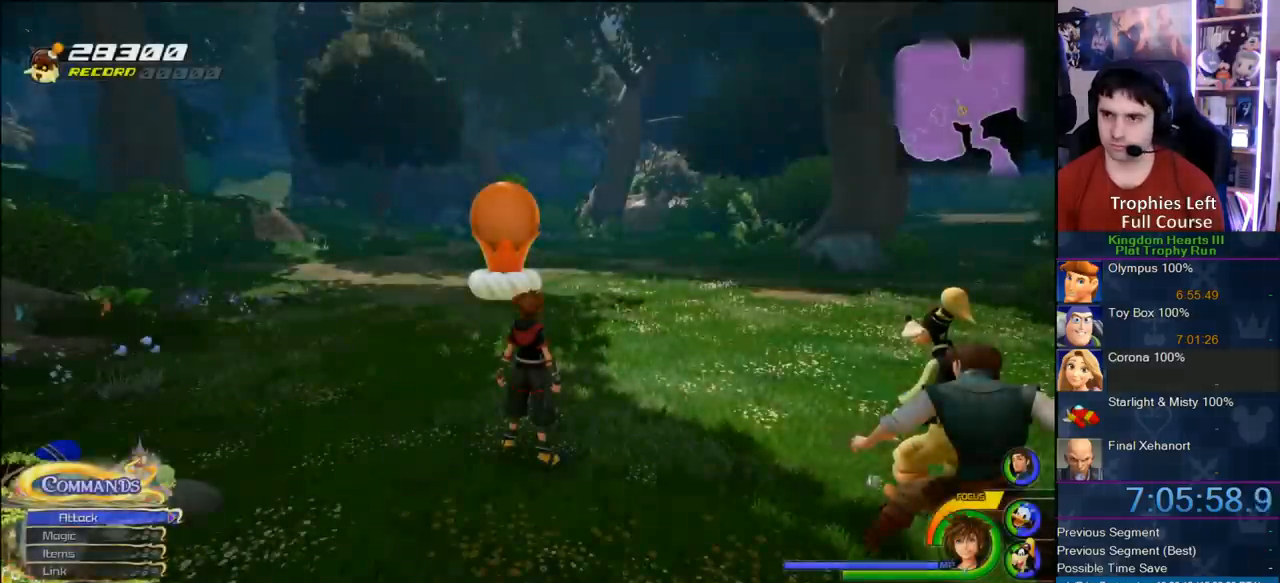
{"dt_ms": 500, "buttons": ["CIRCLE"], "left_stick": "center", "right_stick": "center", "button_events": [[200, "CIRCLE", "down"], [317, "CIRCLE", "up"], [400, "CIRCLE", "down"]]}
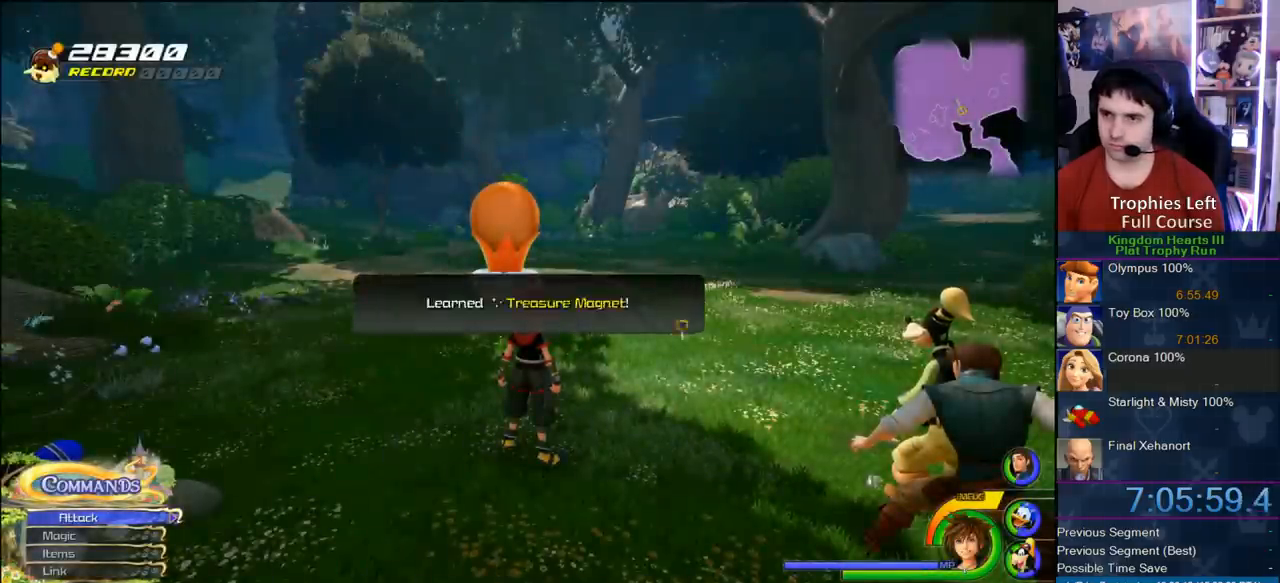
{"dt_ms": 1000, "buttons": [], "left_stick": "up-left", "right_stick": "center", "button_events": [[83, "CIRCLE", "up"], [750, "CIRCLE", "down"], [950, "CIRCLE", "up"]]}
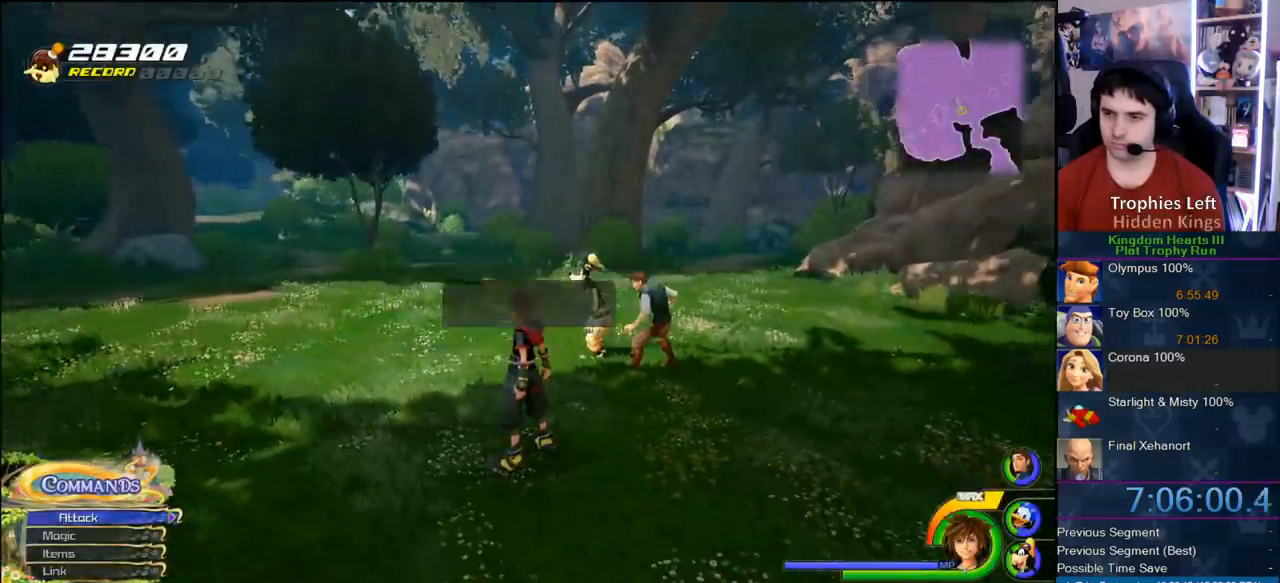
{"dt_ms": 500, "buttons": ["CROSS", "DPAD_RIGHT"], "left_stick": "up", "right_stick": "center", "button_events": [[217, "CROSS", "down"], [483, "DPAD_RIGHT", "down"]]}
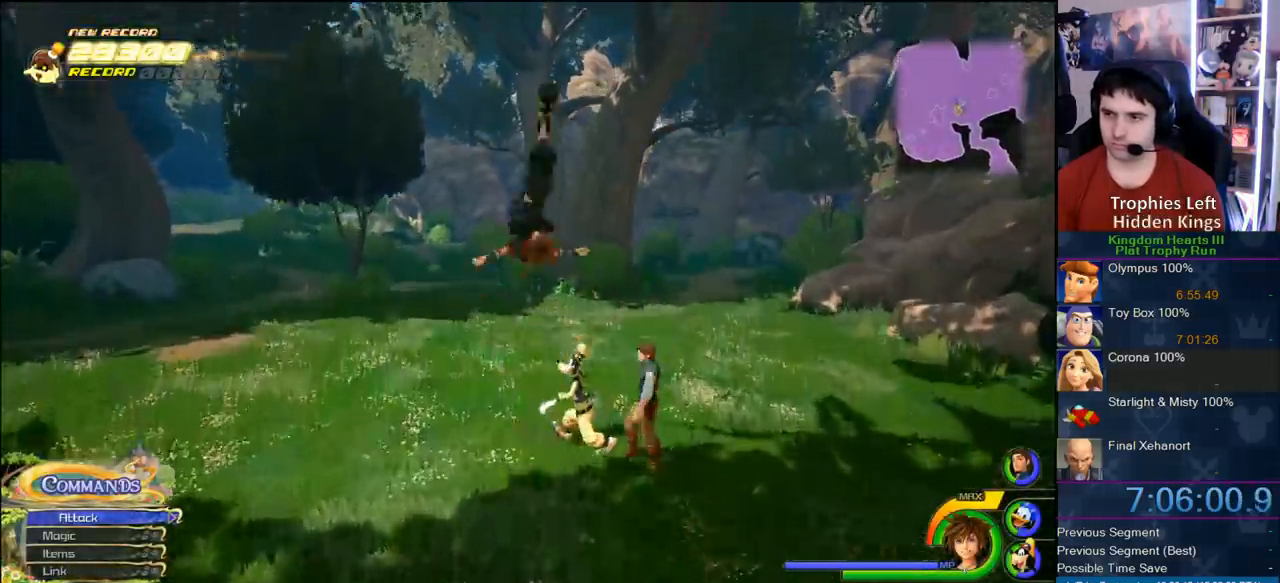
{"dt_ms": 1000, "buttons": ["CROSS"], "left_stick": "up-right", "right_stick": "center", "button_events": [[50, "DPAD_RIGHT", "up"], [217, "DPAD_LEFT", "down"], [317, "DPAD_LEFT", "up"]]}
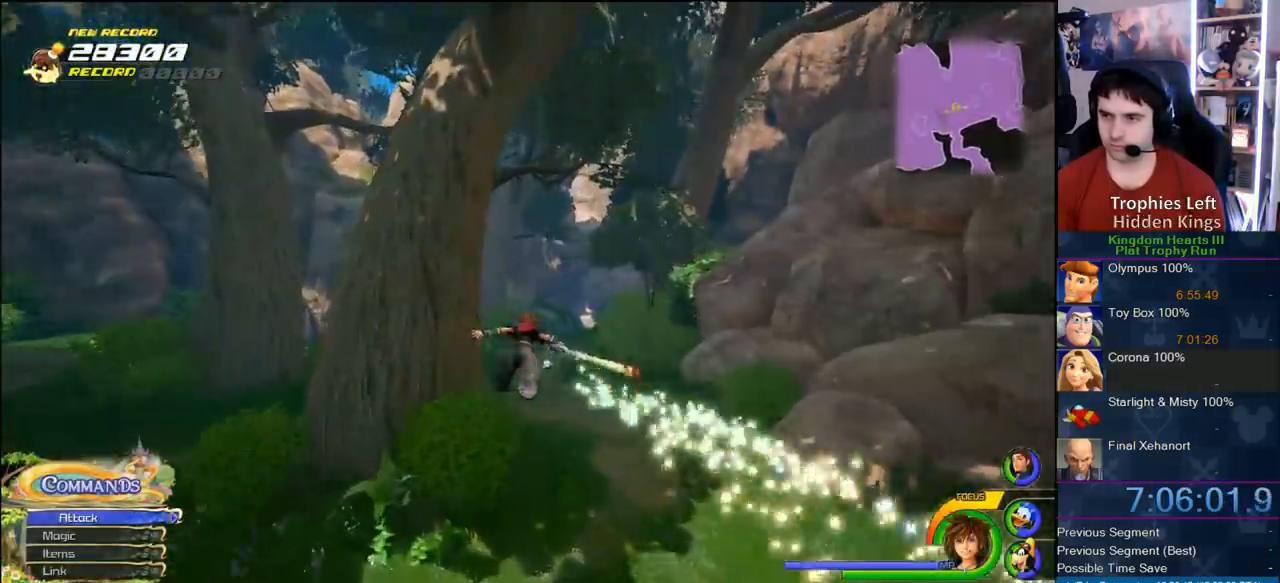
{"dt_ms": 500, "buttons": ["CROSS"], "left_stick": "center", "right_stick": "center", "button_events": []}
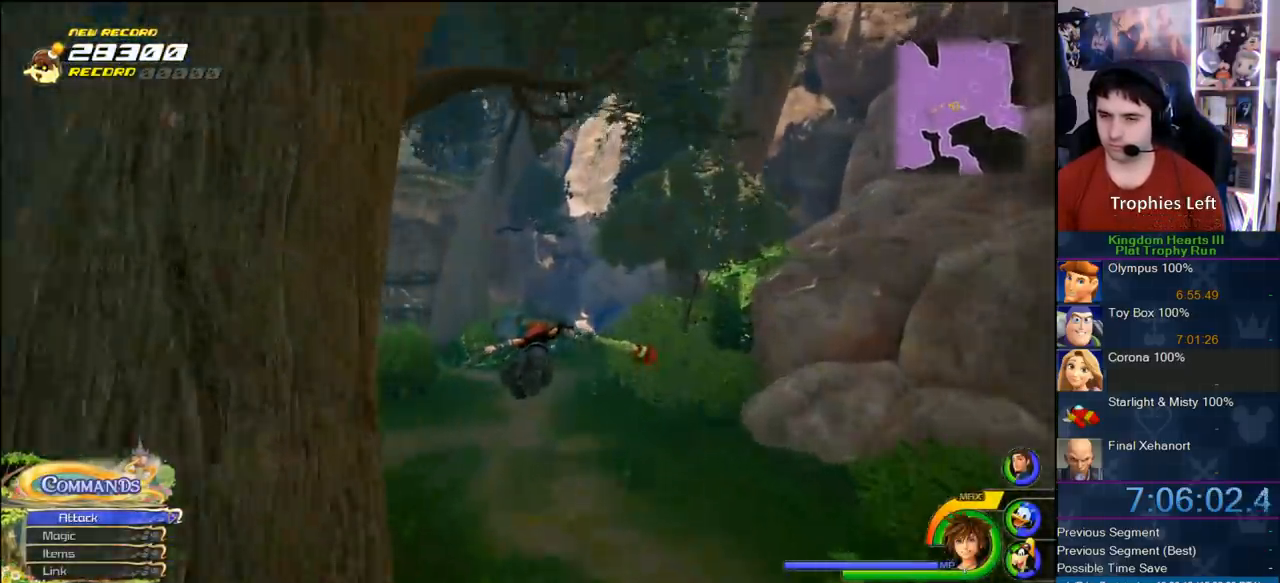
{"dt_ms": 500, "buttons": ["CROSS"], "left_stick": "up", "right_stick": "center", "button_events": []}
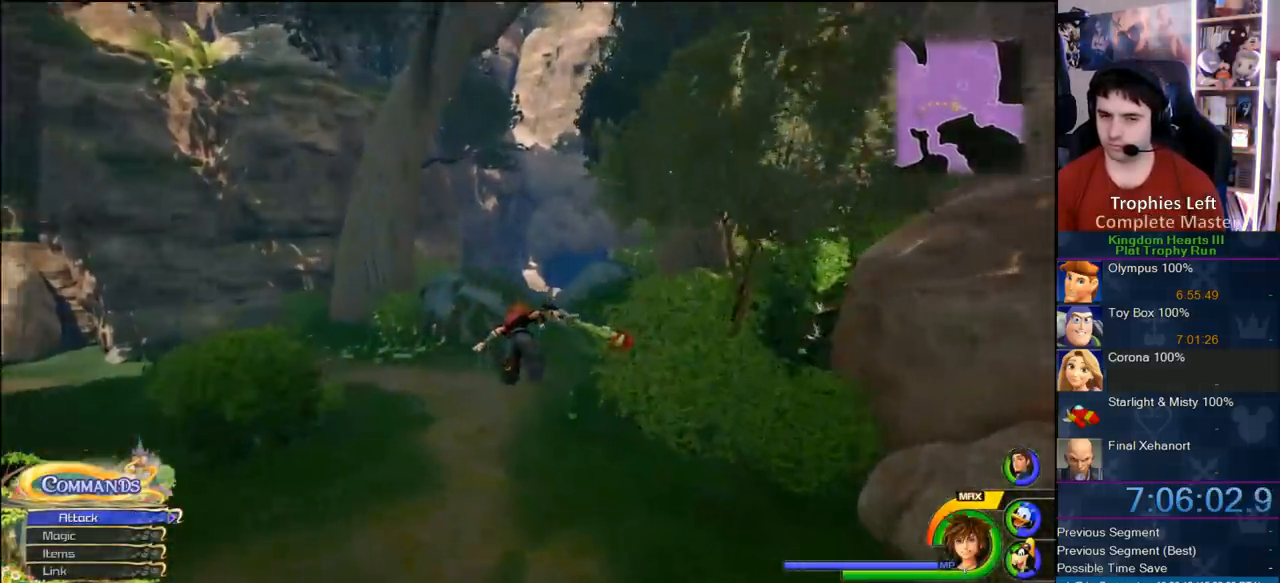
{"dt_ms": 500, "buttons": ["CROSS"], "left_stick": "up", "right_stick": "center", "button_events": []}
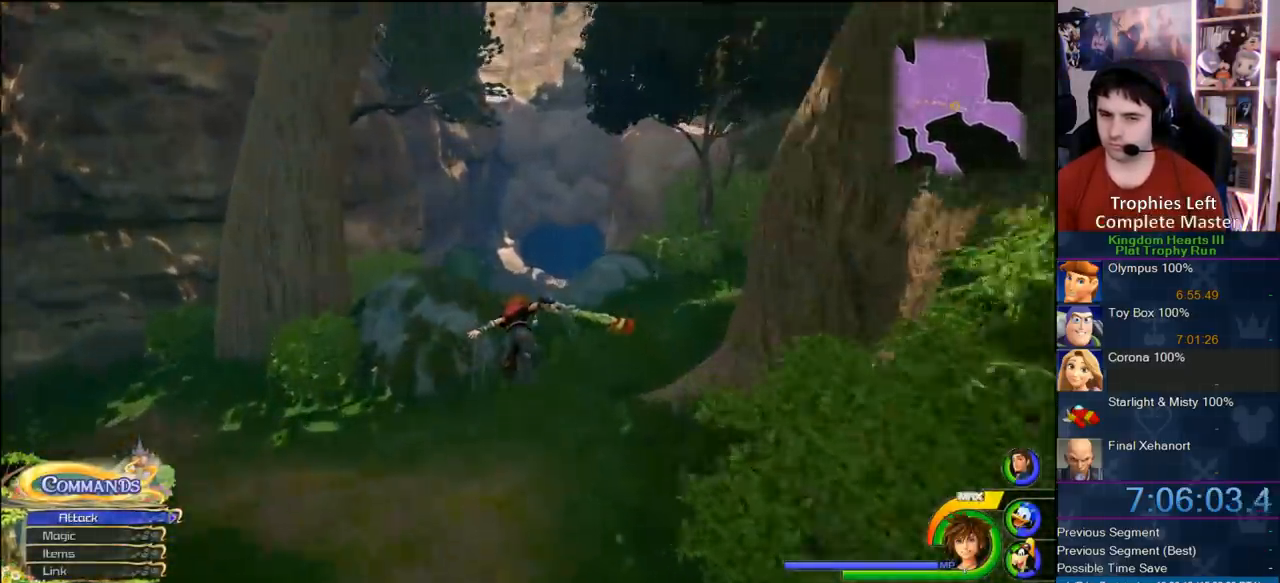
{"dt_ms": 500, "buttons": ["CROSS"], "left_stick": "up", "right_stick": "center", "button_events": []}
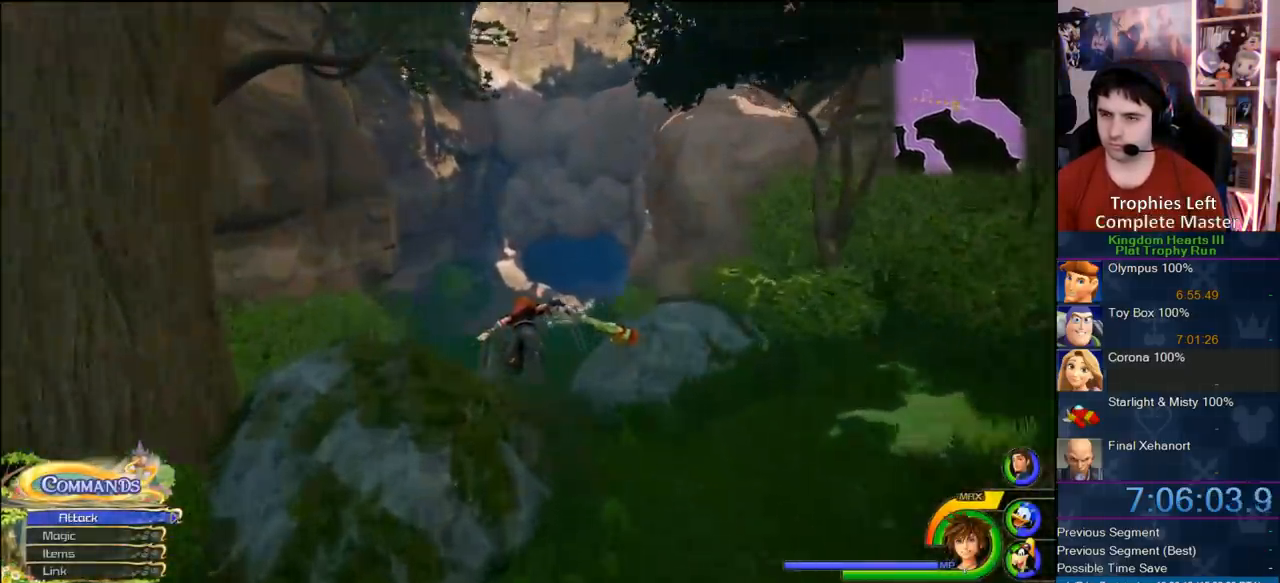
{"dt_ms": 500, "buttons": ["CROSS"], "left_stick": "up-right", "right_stick": "center", "button_events": []}
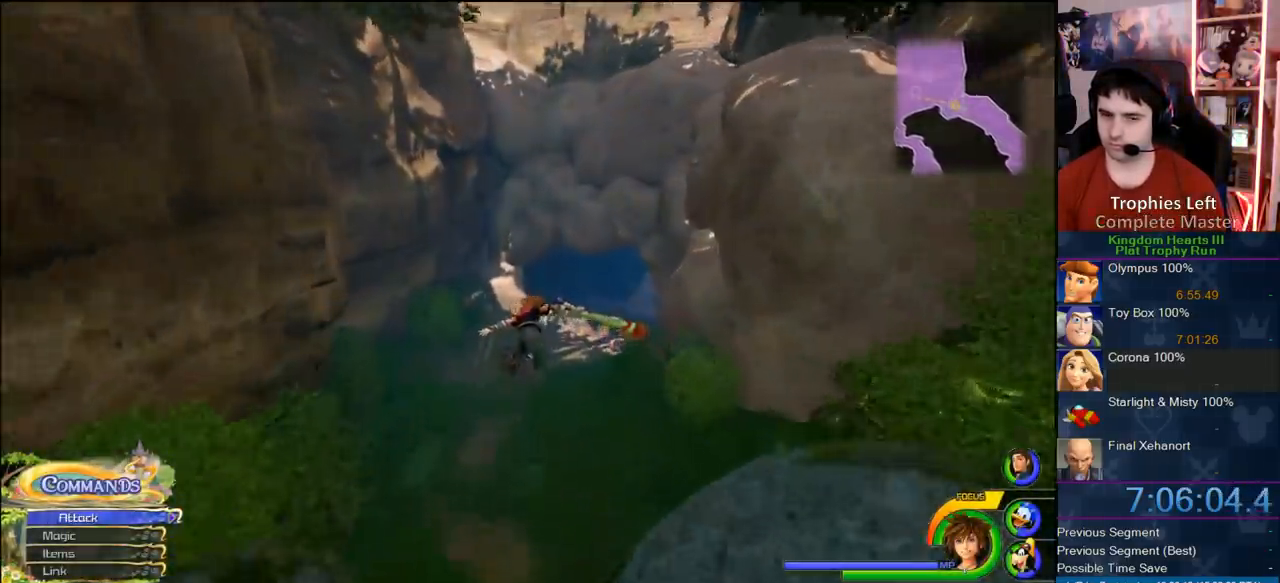
{"dt_ms": 500, "buttons": ["CROSS"], "left_stick": "up", "right_stick": "center", "button_events": []}
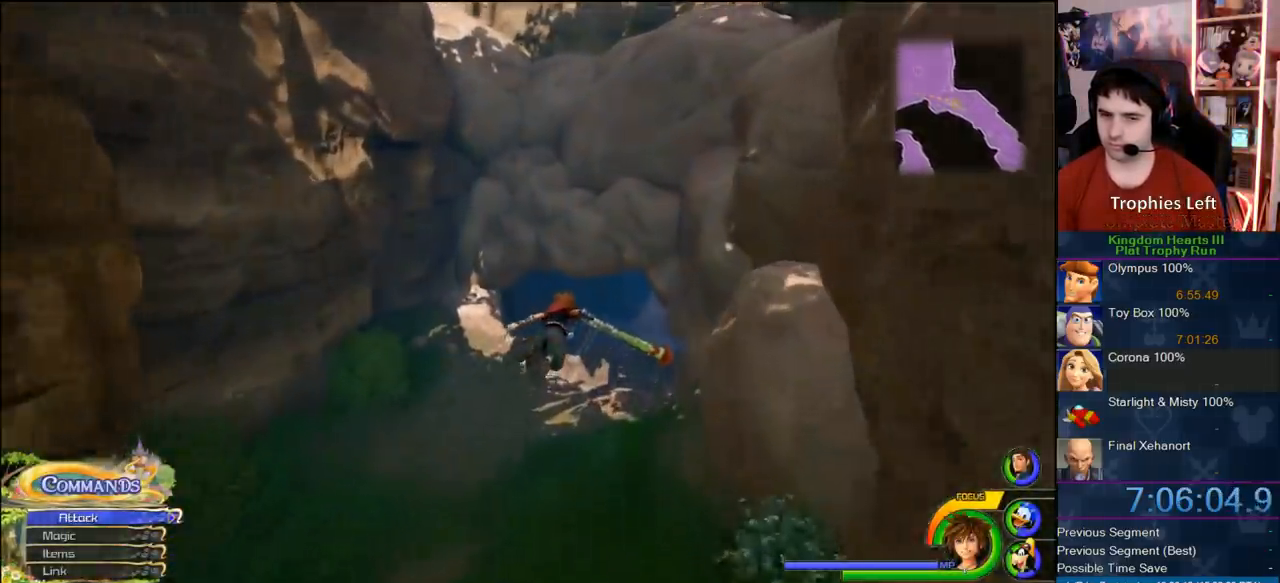
{"dt_ms": 500, "buttons": ["CROSS"], "left_stick": "up-right", "right_stick": "center", "button_events": []}
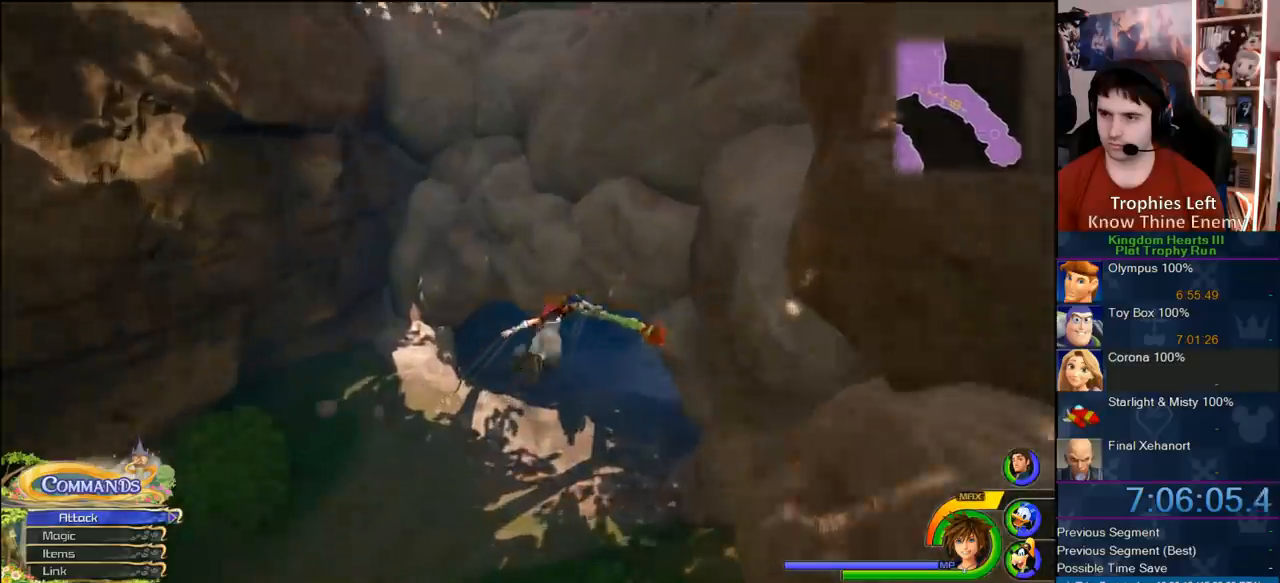
{"dt_ms": 1000, "buttons": [], "left_stick": "up-left", "right_stick": "center", "button_events": [[267, "CROSS", "up"]]}
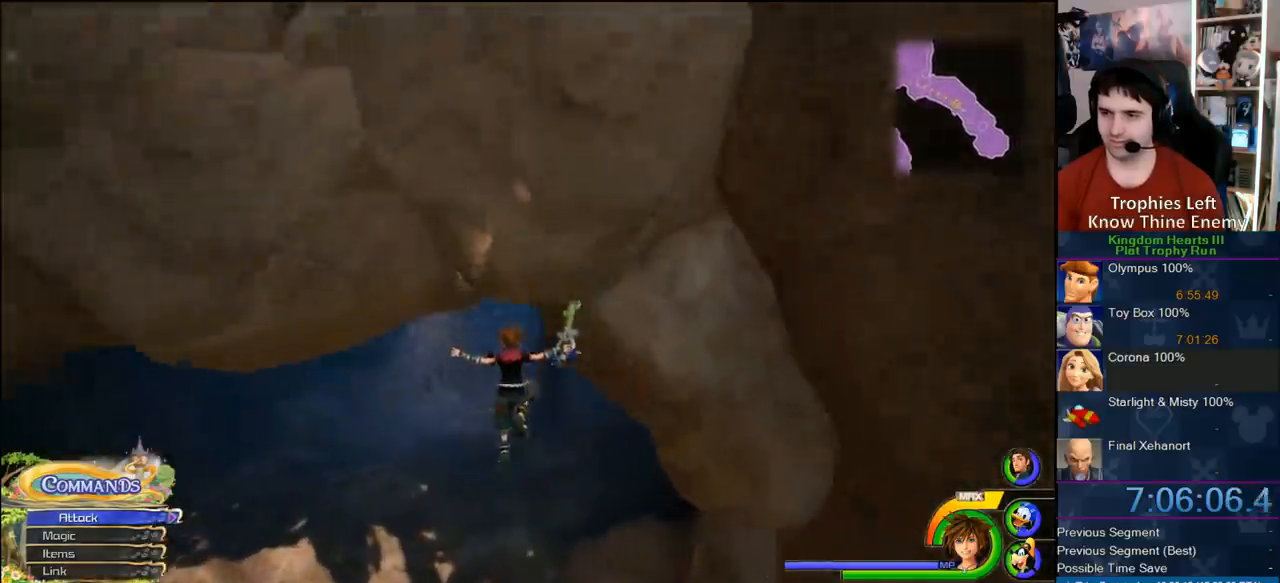
{"dt_ms": 500, "buttons": [], "left_stick": "up", "right_stick": "center", "button_events": [[150, "SQUARE", "down"], [383, "SQUARE", "up"]]}
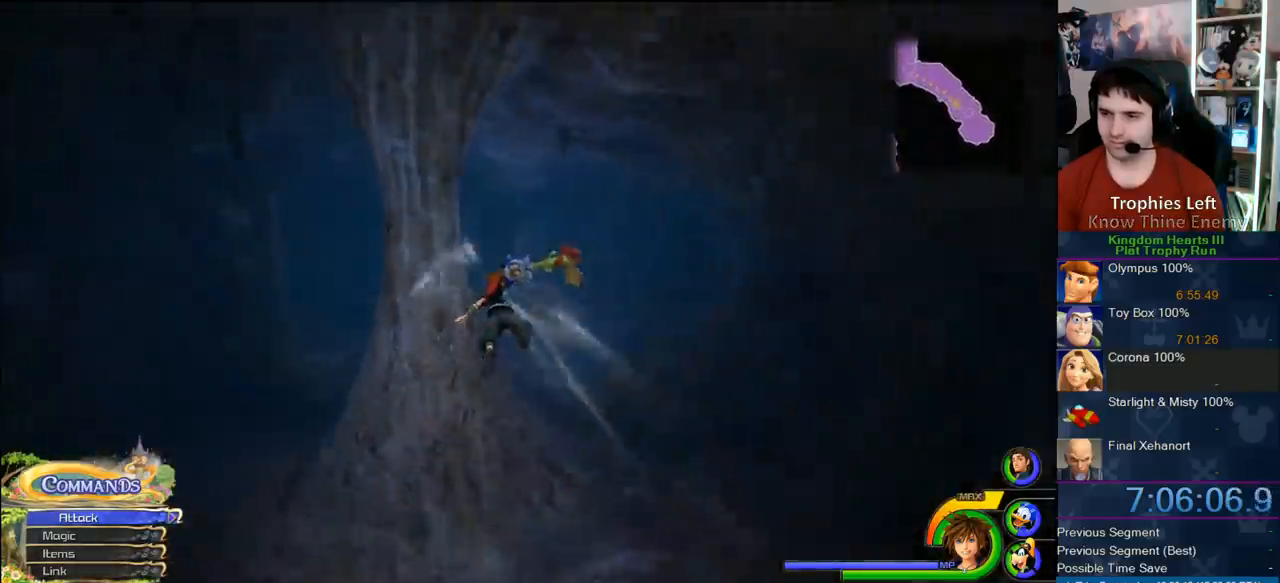
{"dt_ms": 500, "buttons": [], "left_stick": "up", "right_stick": "center", "button_events": []}
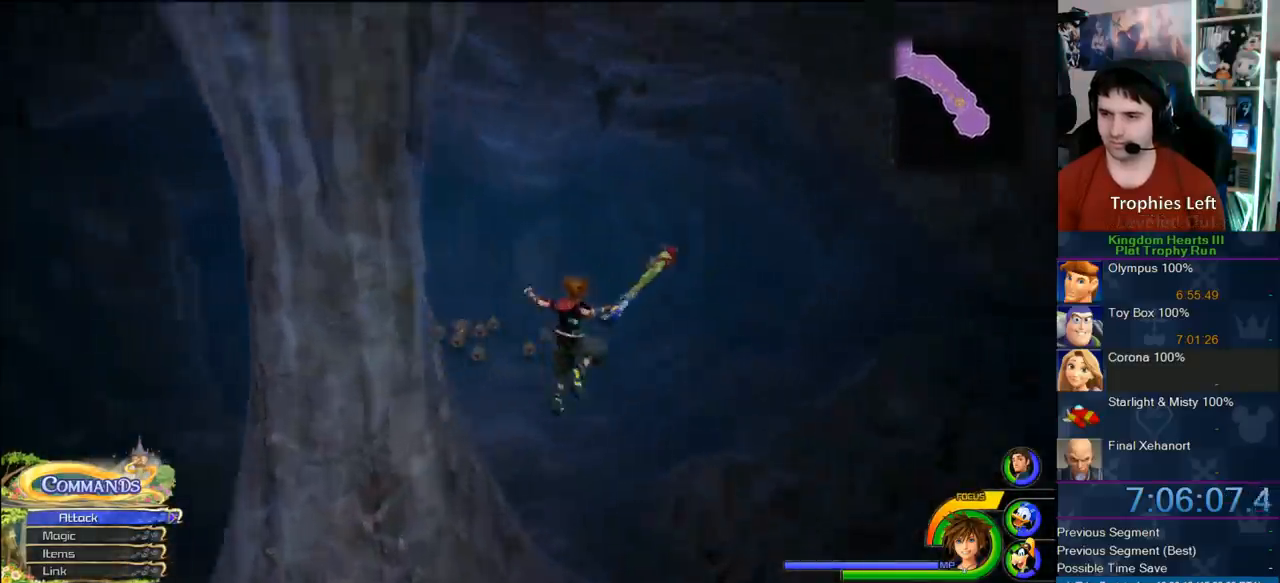
{"dt_ms": 500, "buttons": [], "left_stick": "up-left", "right_stick": "center", "button_events": []}
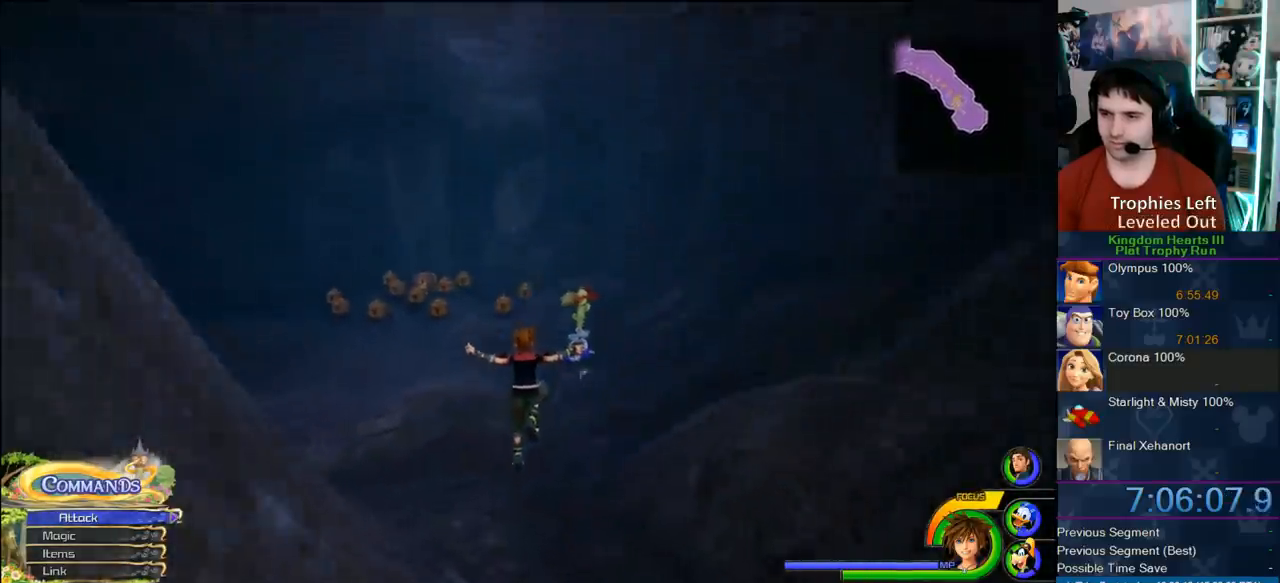
{"dt_ms": 500, "buttons": [], "left_stick": "up-left", "right_stick": "center", "button_events": [[133, "CROSS", "down"], [367, "CROSS", "up"]]}
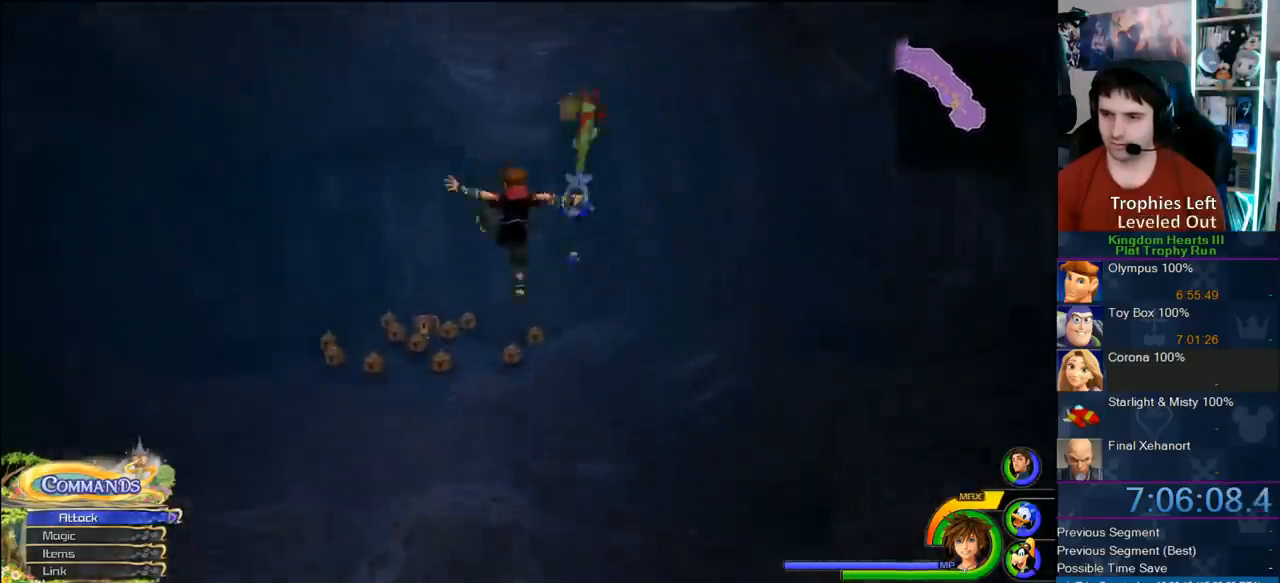
{"dt_ms": 500, "buttons": [], "left_stick": "up-left", "right_stick": "center", "button_events": []}
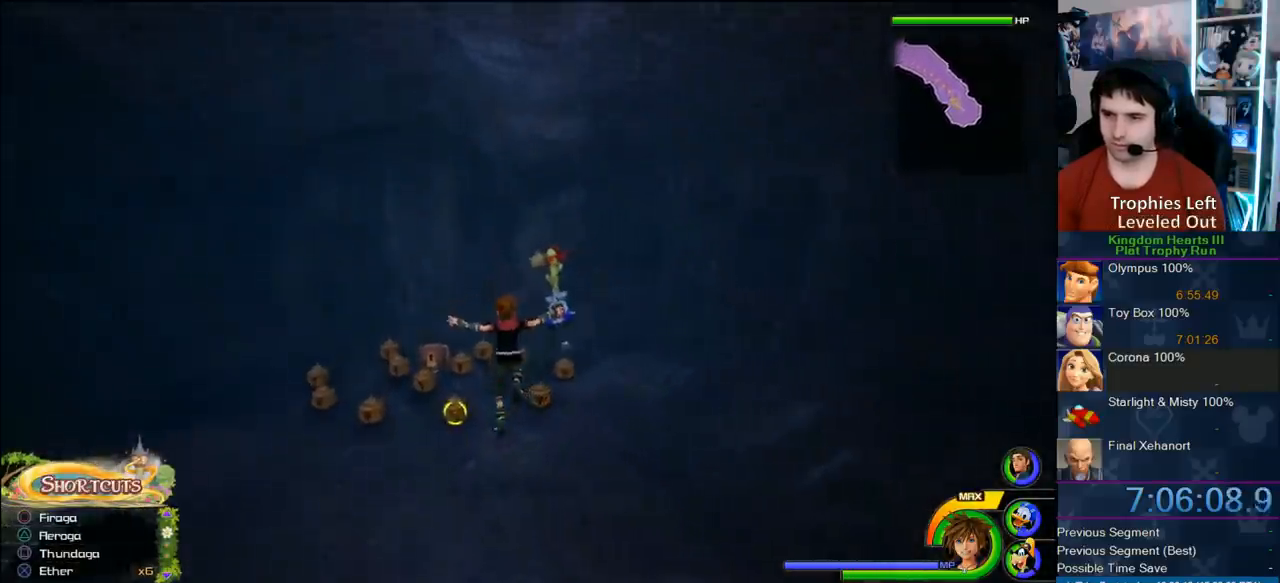
{"dt_ms": 500, "buttons": [], "left_stick": "up-left", "right_stick": "center", "button_events": [[167, "SQUARE", "down"], [317, "SQUARE", "up"]]}
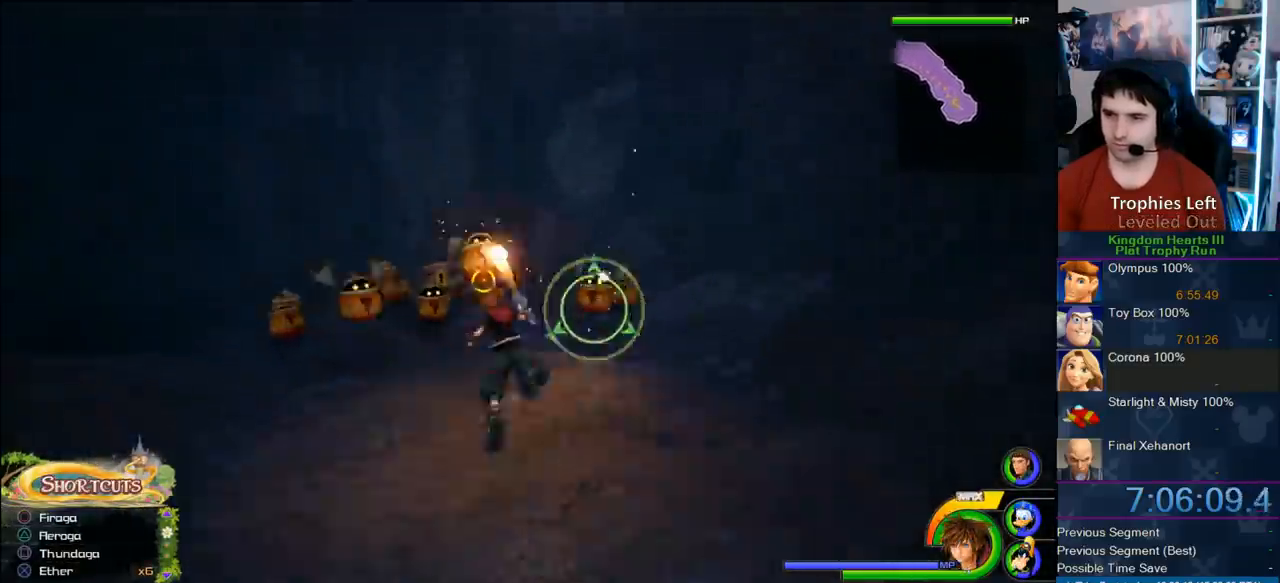
{"dt_ms": 500, "buttons": [], "left_stick": "up-left", "right_stick": "center", "button_events": []}
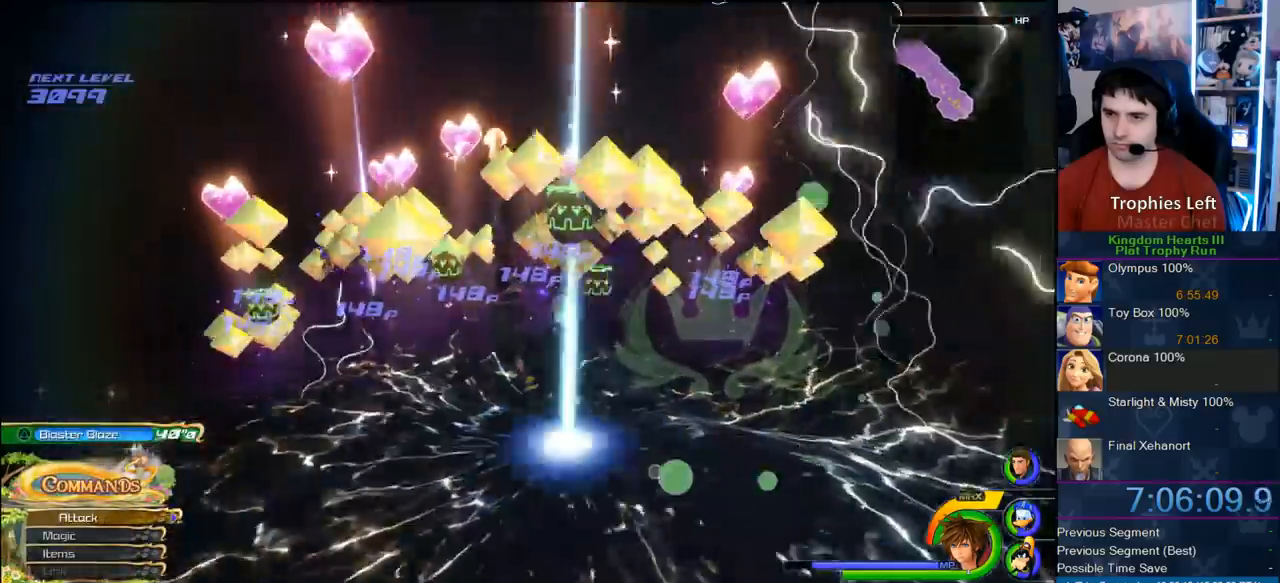
{"dt_ms": 500, "buttons": [], "left_stick": "up", "right_stick": "center", "button_events": []}
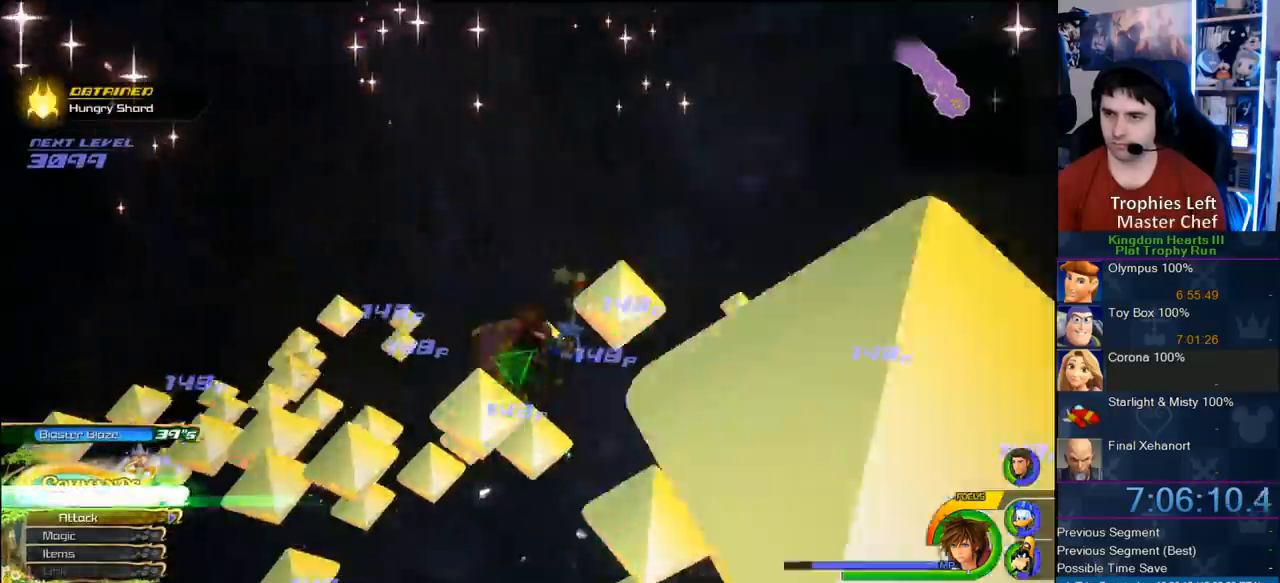
{"dt_ms": 500, "buttons": [], "left_stick": "center", "right_stick": "center", "button_events": [[117, "TRIANGLE", "down"], [300, "TRIANGLE", "up"]]}
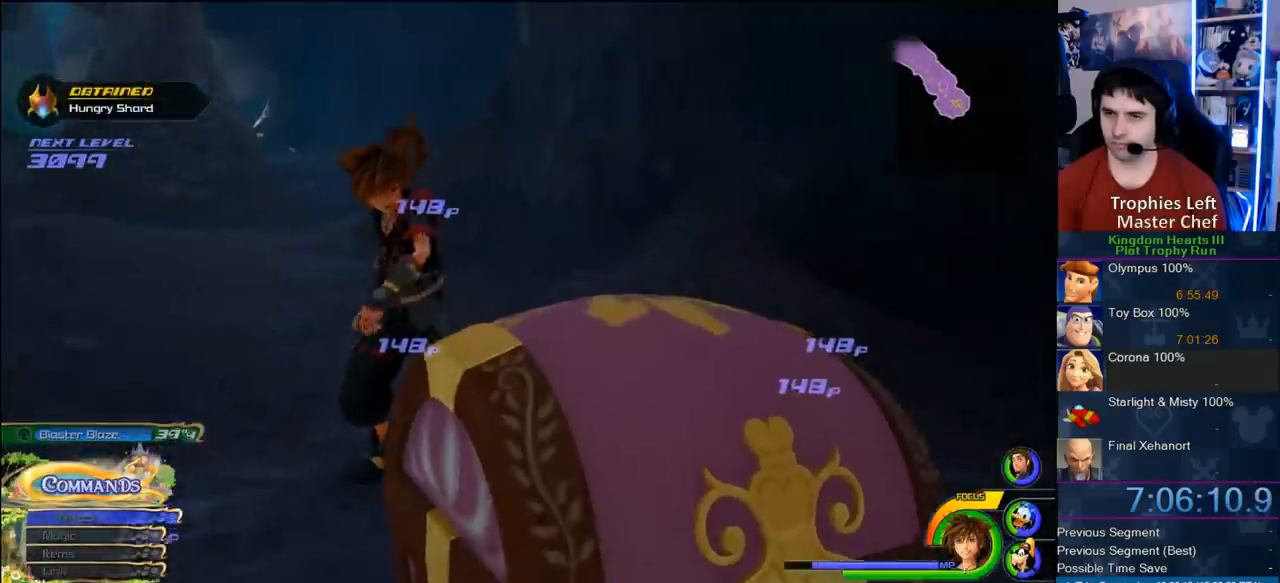
{"dt_ms": 500, "buttons": [], "left_stick": "center", "right_stick": "center", "button_events": []}
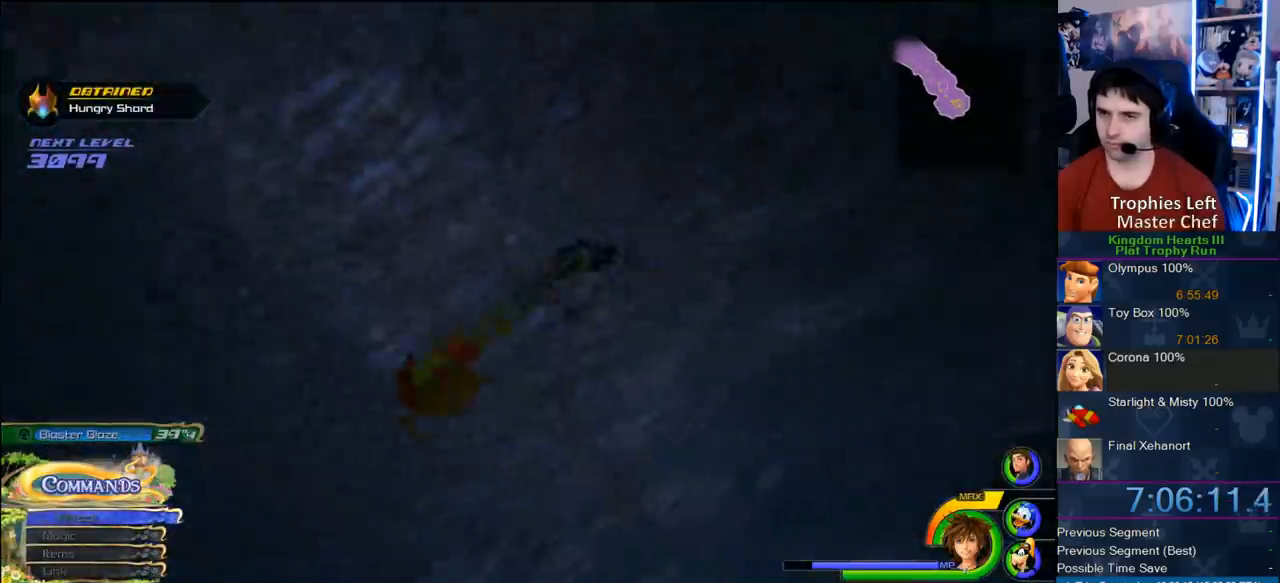
{"dt_ms": 500, "buttons": [], "left_stick": "center", "right_stick": "center", "button_events": []}